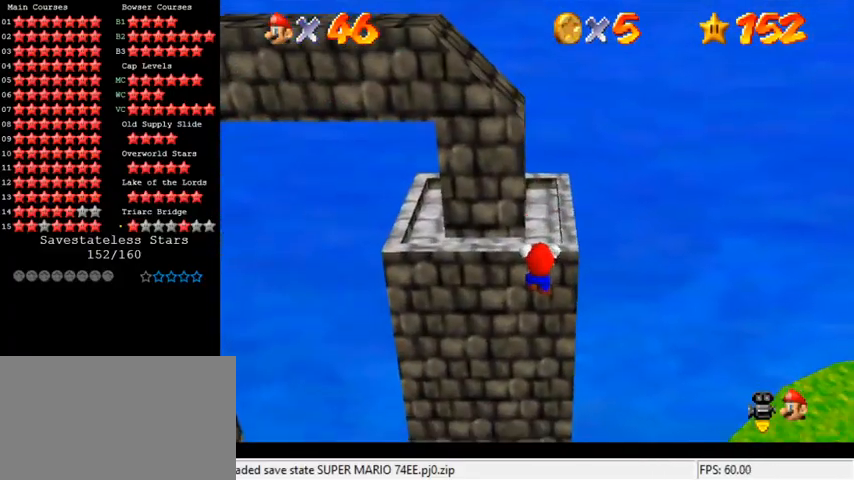
Gameplay with keyboard; each line is a JSON object with the keys held at the frame after it. "events" lists presses ("down") and releases ("up") of "a", "c", "ctrl", "d", "down", "left", "return", "right", "s", "shift", "up", "w", "x" and "y" between this image and that frame as [ms after this image, input, new state], when the widget could be followed in between. No other keys are recorded. Mouse input is not recorded.
{"keys": [], "events": [[167, "shift", "up"]]}
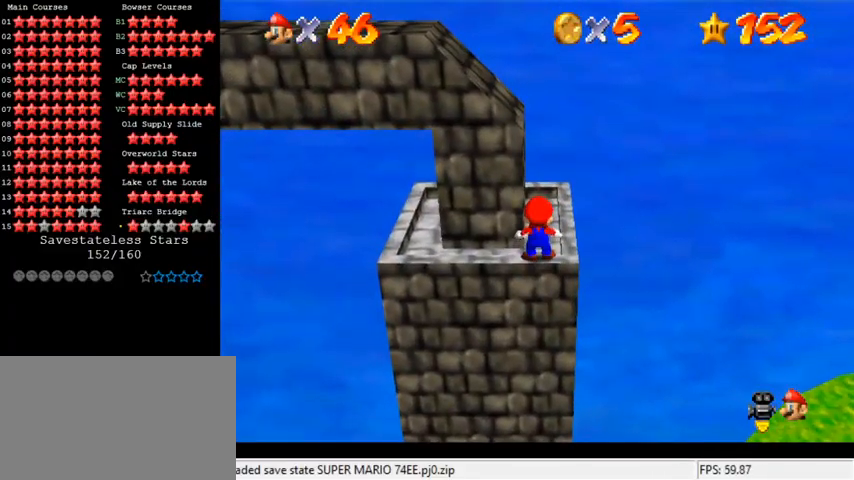
{"keys": ["up"], "events": [[100, "shift", "down"], [167, "shift", "up"], [333, "d", "down"], [400, "d", "up"], [400, "up", "down"]]}
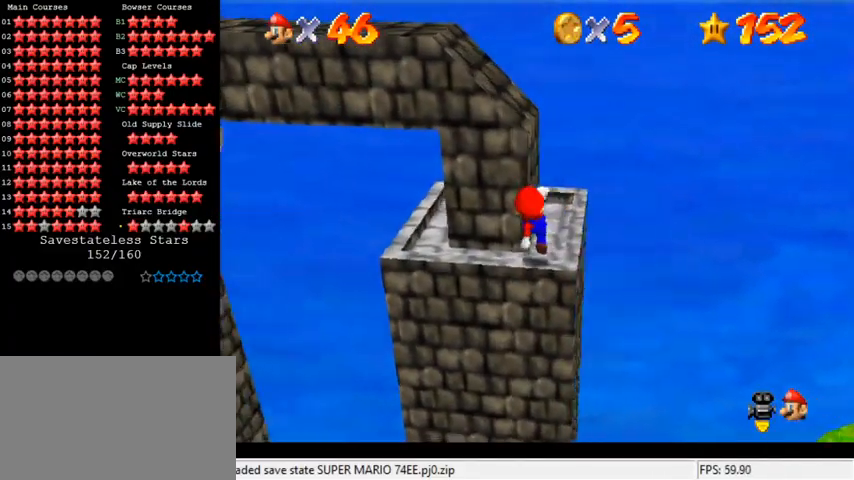
{"keys": ["d"], "events": [[33, "d", "down"], [67, "up", "up"], [167, "d", "up"], [233, "d", "down"], [367, "d", "up"], [433, "d", "down"]]}
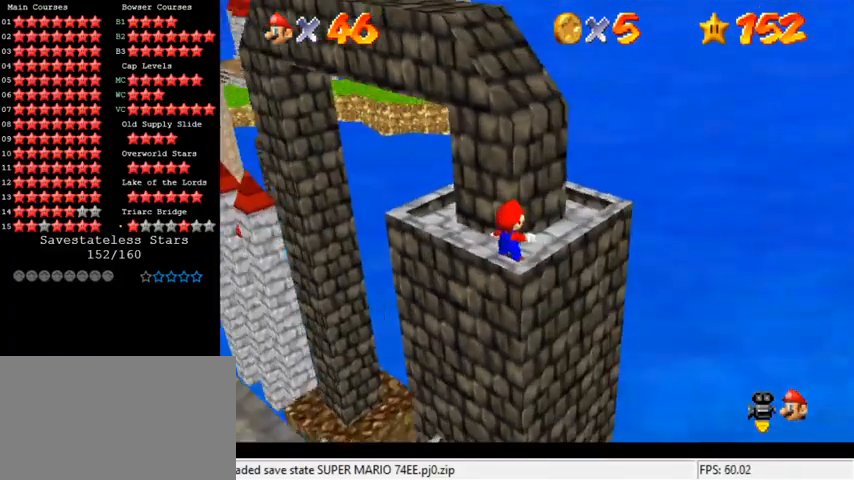
{"keys": [], "events": [[67, "d", "up"], [167, "d", "down"], [200, "d", "up"], [333, "up", "down"], [500, "up", "up"]]}
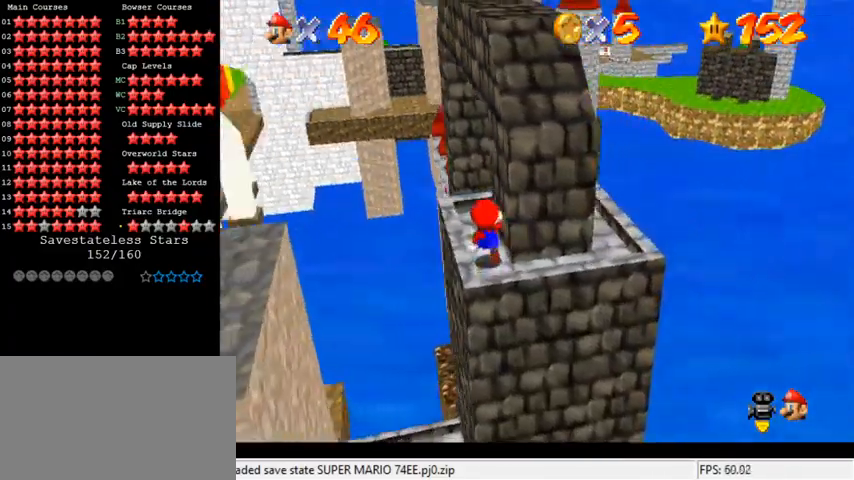
{"keys": [], "events": [[300, "up", "down"], [400, "up", "up"]]}
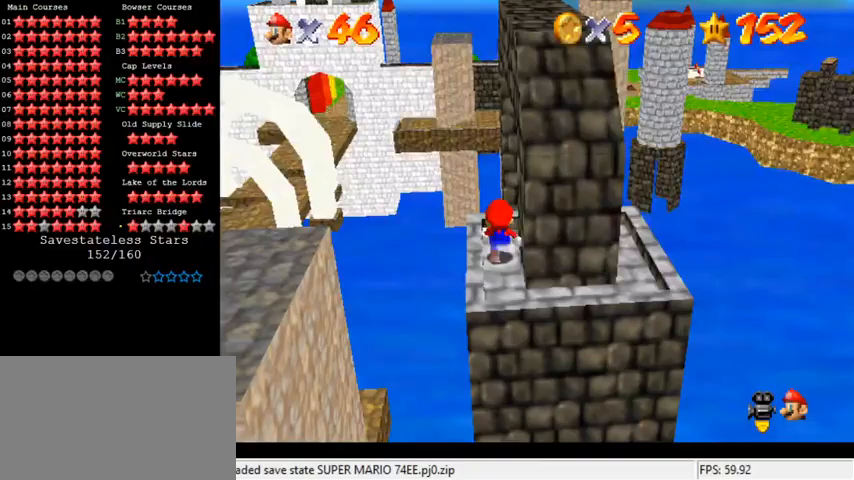
{"keys": ["down"], "events": [[467, "down", "down"]]}
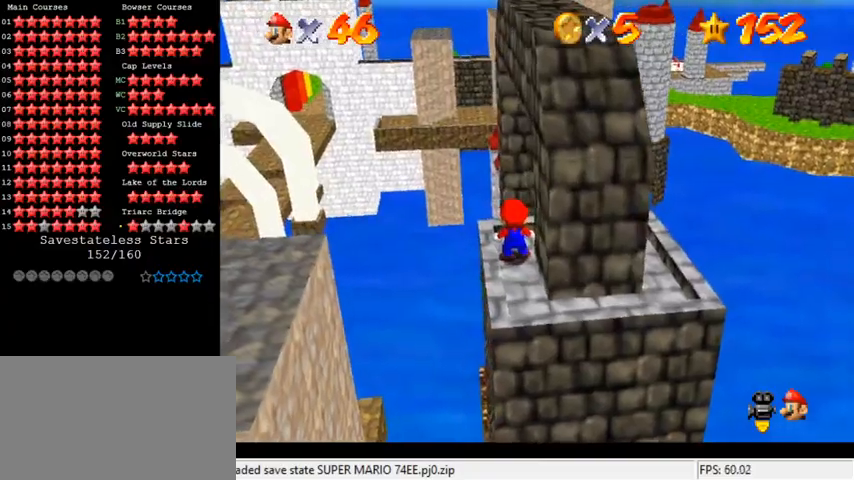
{"keys": ["up"], "events": [[300, "right", "down"], [367, "down", "up"], [400, "left", "down"], [400, "right", "up"], [433, "up", "down"], [500, "left", "up"]]}
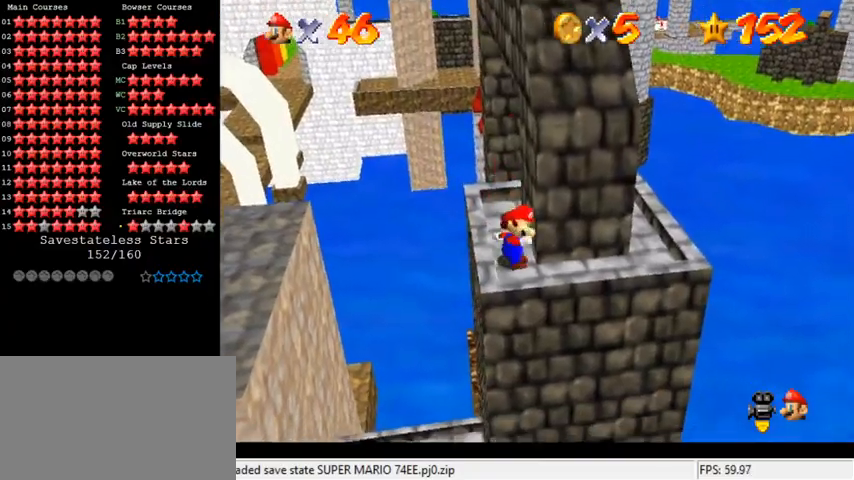
{"keys": ["right", "shift"], "events": [[67, "shift", "down"], [100, "right", "down"], [200, "up", "up"]]}
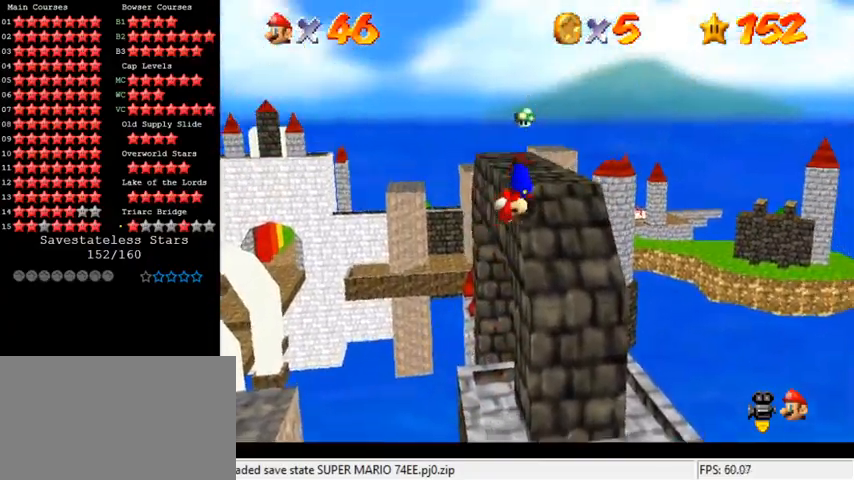
{"keys": ["shift", "up"], "events": [[100, "up", "down"], [200, "right", "up"]]}
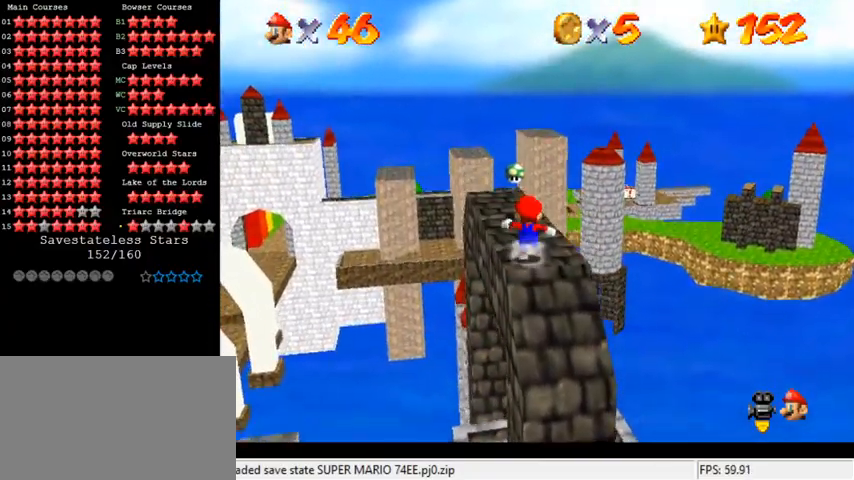
{"keys": [], "events": [[100, "ctrl", "down"], [200, "left", "down"], [267, "ctrl", "up"], [267, "shift", "up"], [367, "left", "up"], [467, "up", "up"]]}
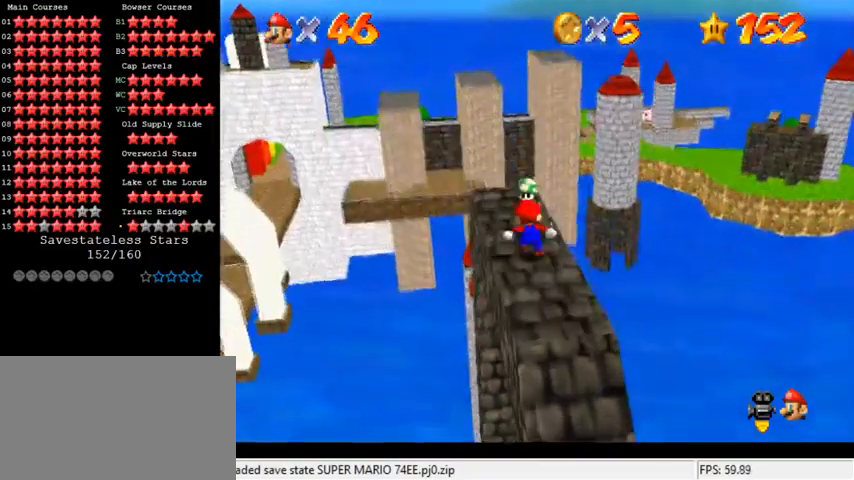
{"keys": [], "events": []}
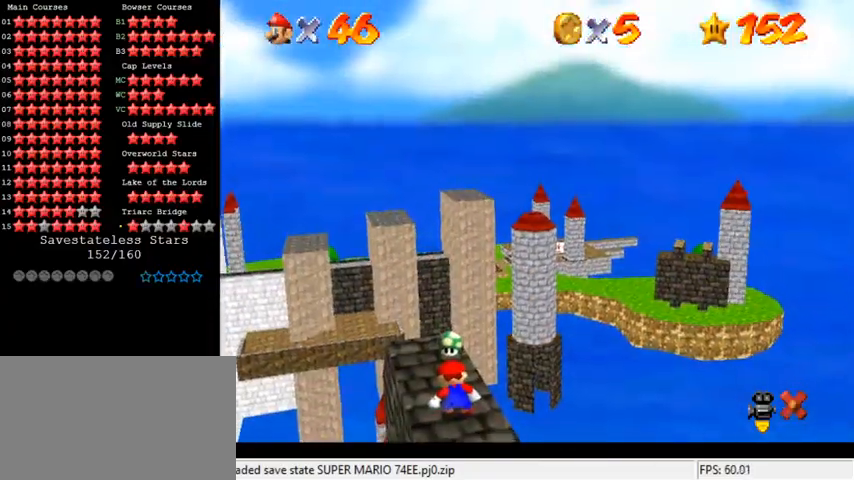
{"keys": [], "events": []}
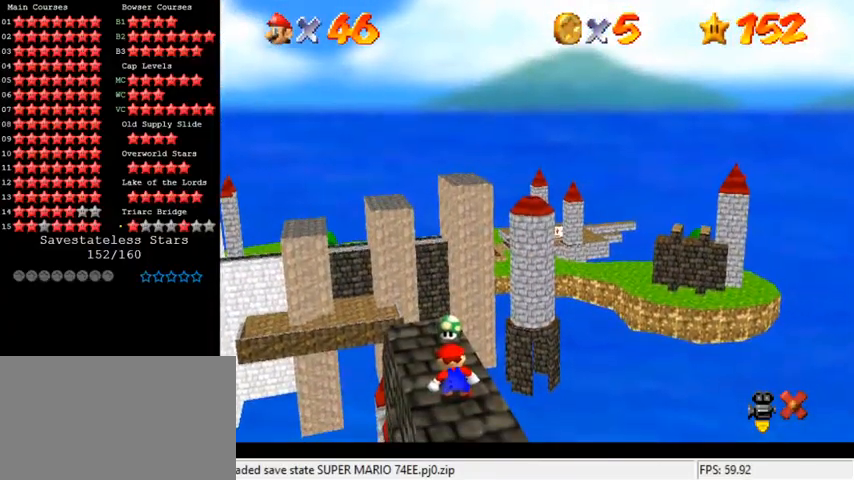
{"keys": [], "events": []}
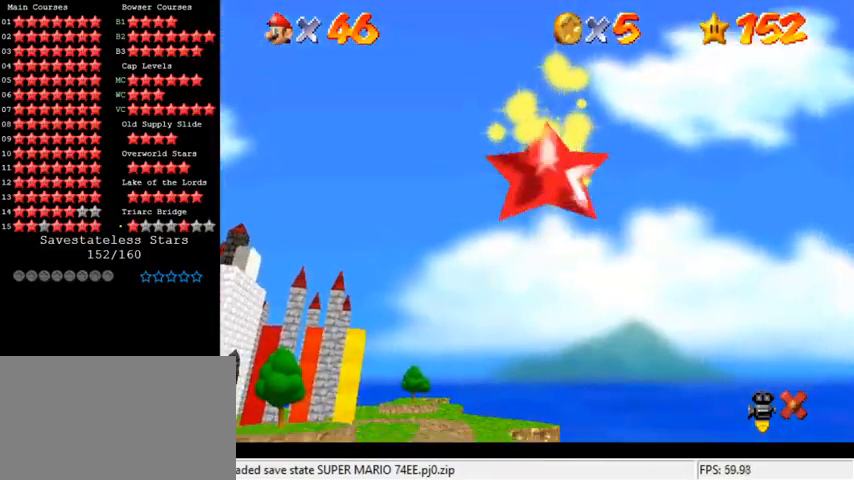
{"keys": [], "events": []}
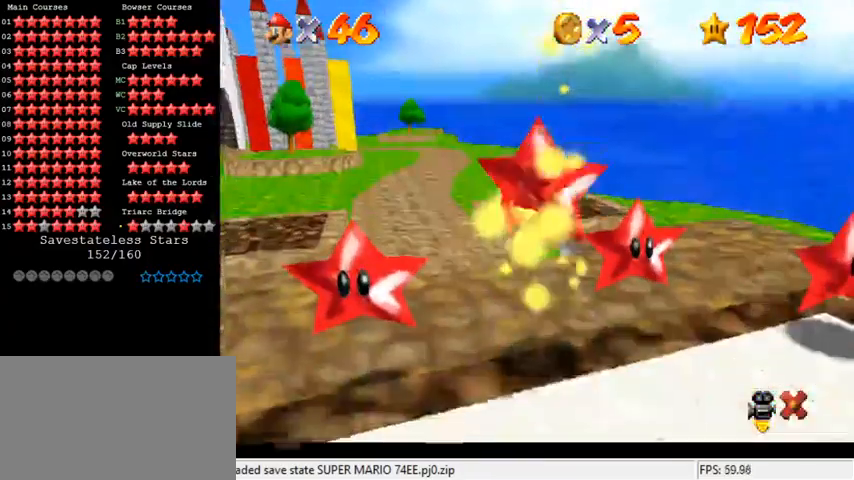
{"keys": [], "events": []}
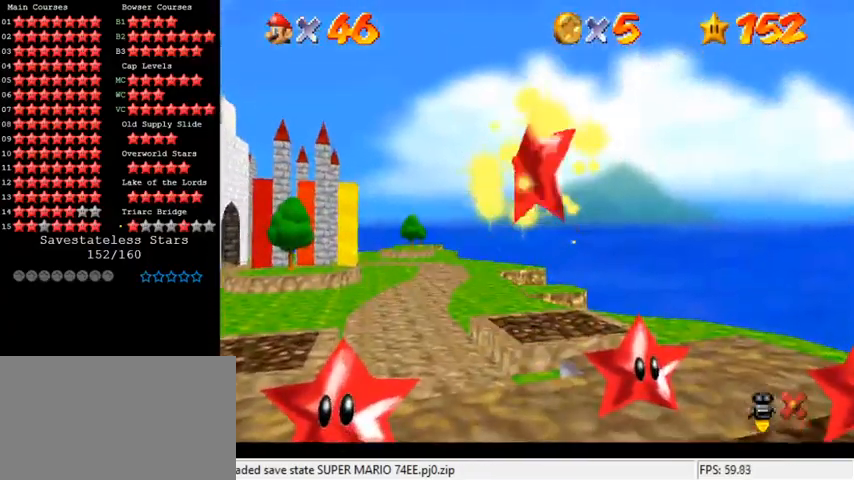
{"keys": [], "events": []}
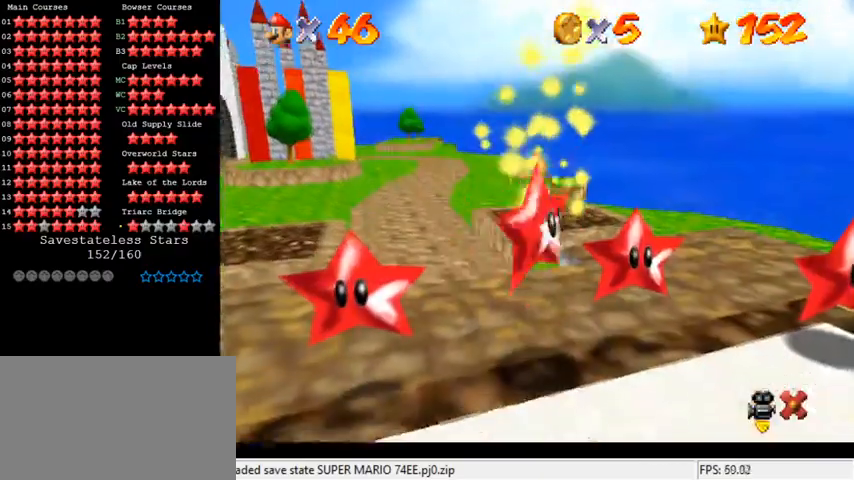
{"keys": [], "events": []}
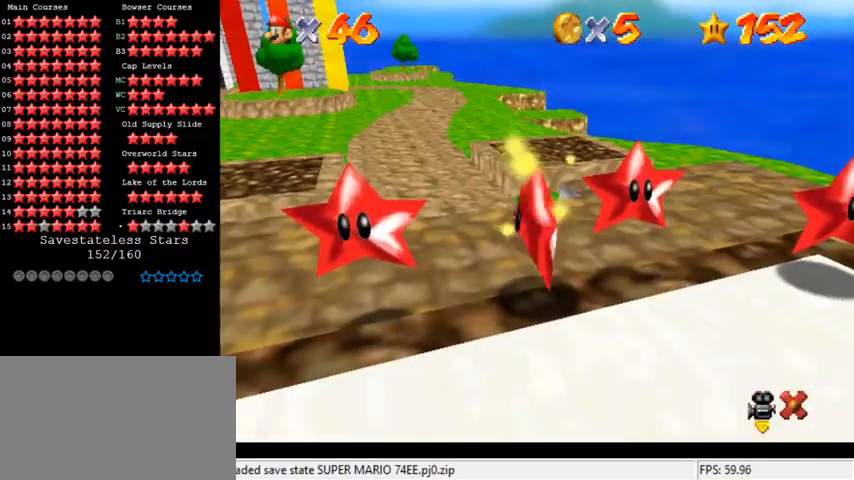
{"keys": [], "events": [[200, "d", "down"], [300, "d", "up"], [400, "d", "down"], [500, "d", "up"]]}
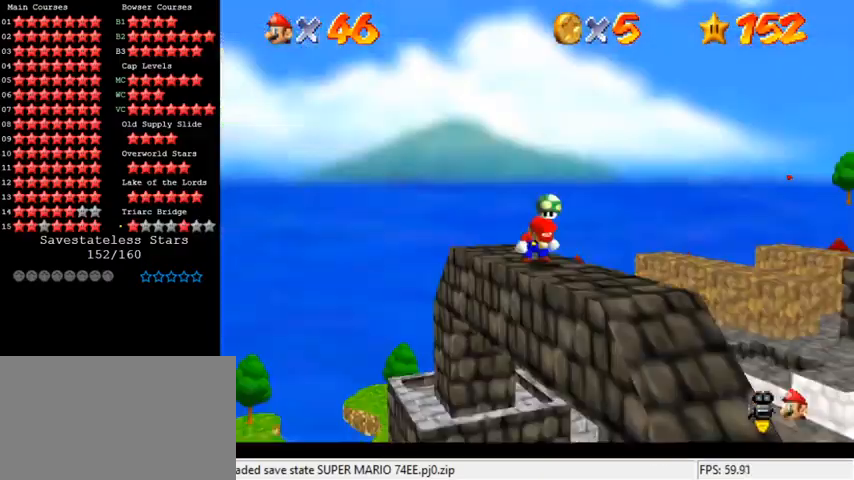
{"keys": [], "events": [[100, "d", "down"], [200, "d", "up"], [333, "d", "down"], [433, "d", "up"]]}
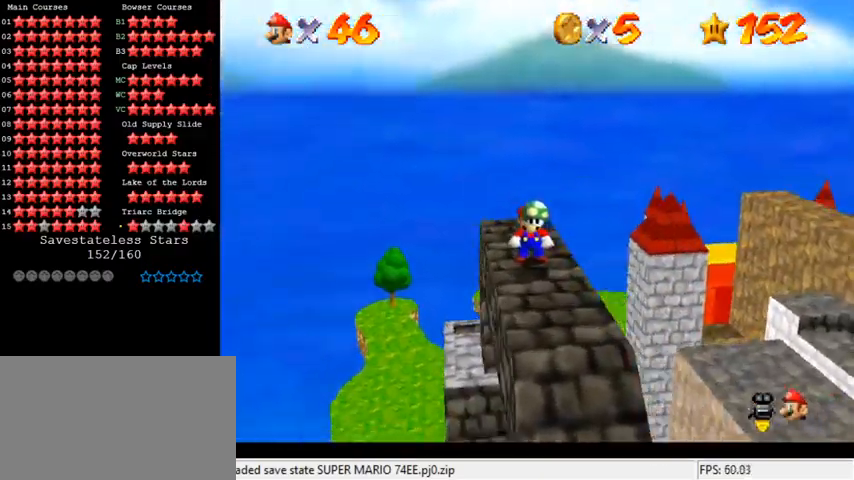
{"keys": ["a"], "events": [[133, "d", "down"], [167, "d", "up"], [233, "a", "down"], [333, "a", "up"], [433, "a", "down"]]}
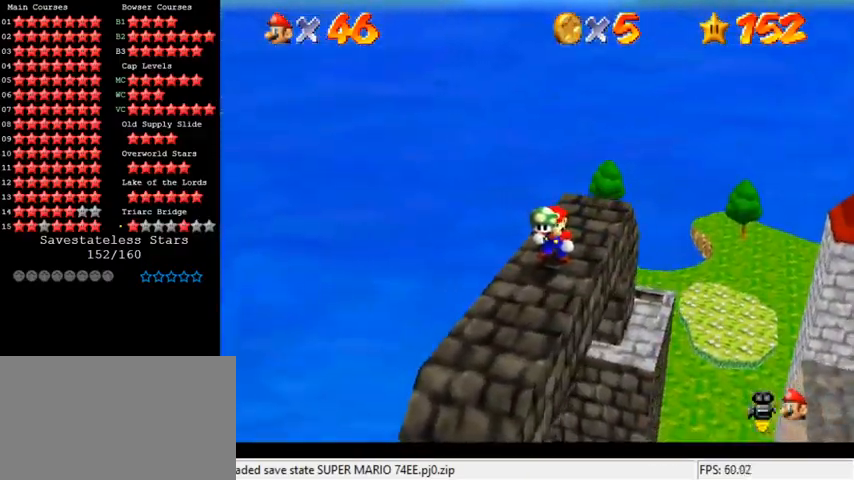
{"keys": [], "events": [[33, "a", "up"], [133, "a", "down"], [233, "a", "up"], [367, "a", "down"], [467, "a", "up"]]}
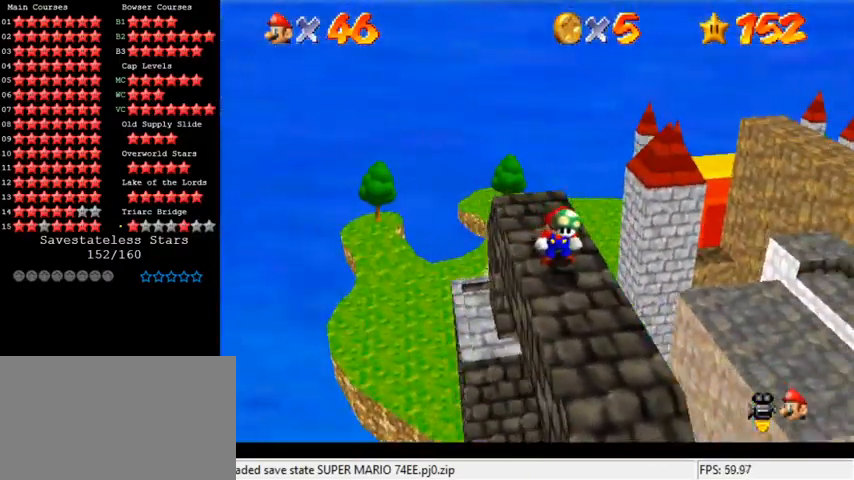
{"keys": [], "events": [[67, "a", "down"], [167, "a", "up"], [233, "left", "down"], [267, "a", "down"], [433, "a", "up"], [467, "left", "up"]]}
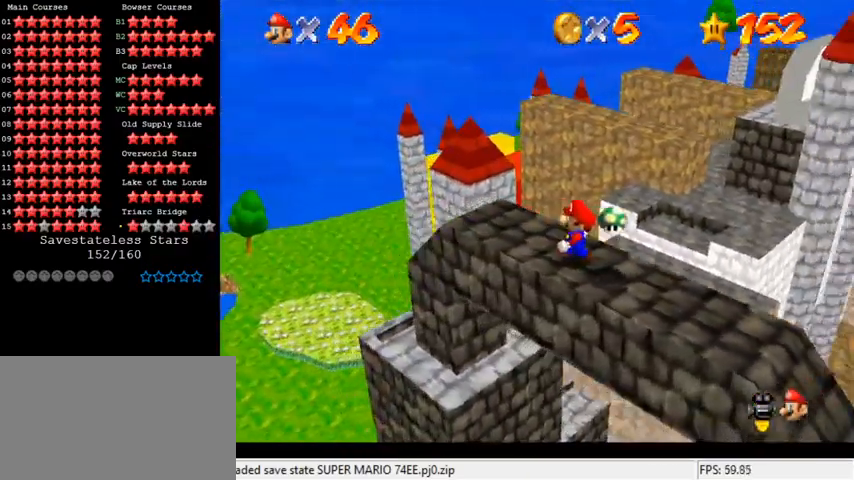
{"keys": [], "events": [[233, "up", "down"], [300, "up", "up"]]}
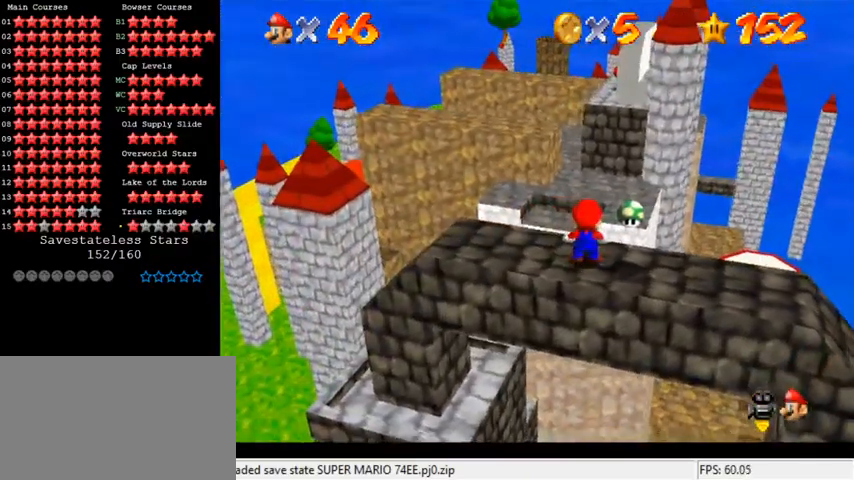
{"keys": ["left"], "events": [[33, "shift", "down"], [133, "shift", "up"], [167, "left", "down"], [233, "ctrl", "down"], [333, "ctrl", "up"]]}
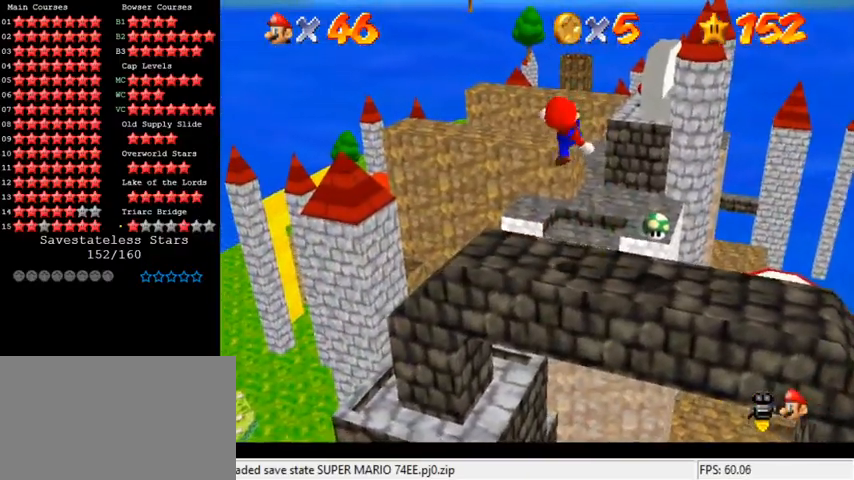
{"keys": ["shift", "up"], "events": [[33, "up", "down"], [200, "left", "up"], [333, "shift", "down"]]}
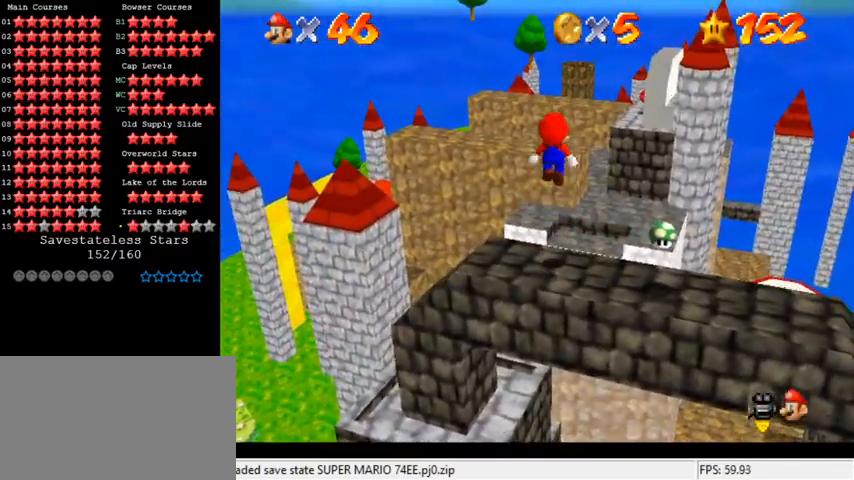
{"keys": ["a", "shift"], "events": [[33, "a", "down"], [133, "a", "up"], [200, "a", "down"], [333, "a", "up"], [433, "a", "down"], [467, "up", "up"]]}
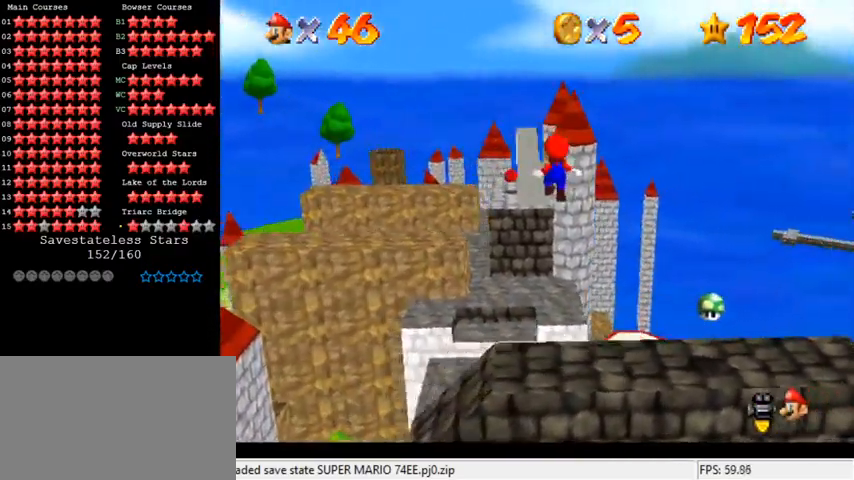
{"keys": ["left", "up"], "events": [[67, "a", "up"], [200, "ctrl", "down"], [233, "left", "down"], [333, "up", "down"], [400, "ctrl", "up"], [433, "shift", "up"]]}
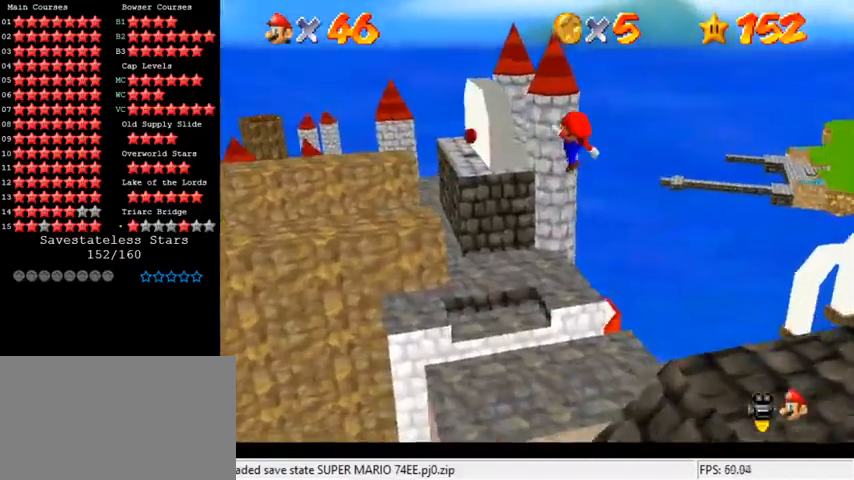
{"keys": [], "events": [[33, "a", "down"], [167, "a", "up"], [167, "left", "up"], [400, "right", "down"], [467, "right", "up"], [467, "up", "up"]]}
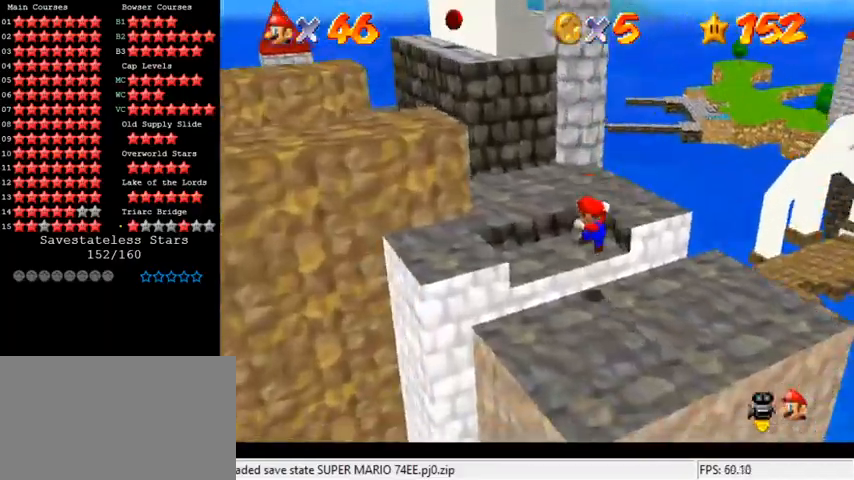
{"keys": ["d", "left", "shift", "up"], "events": [[233, "shift", "down"], [267, "left", "down"], [333, "up", "down"], [500, "d", "down"]]}